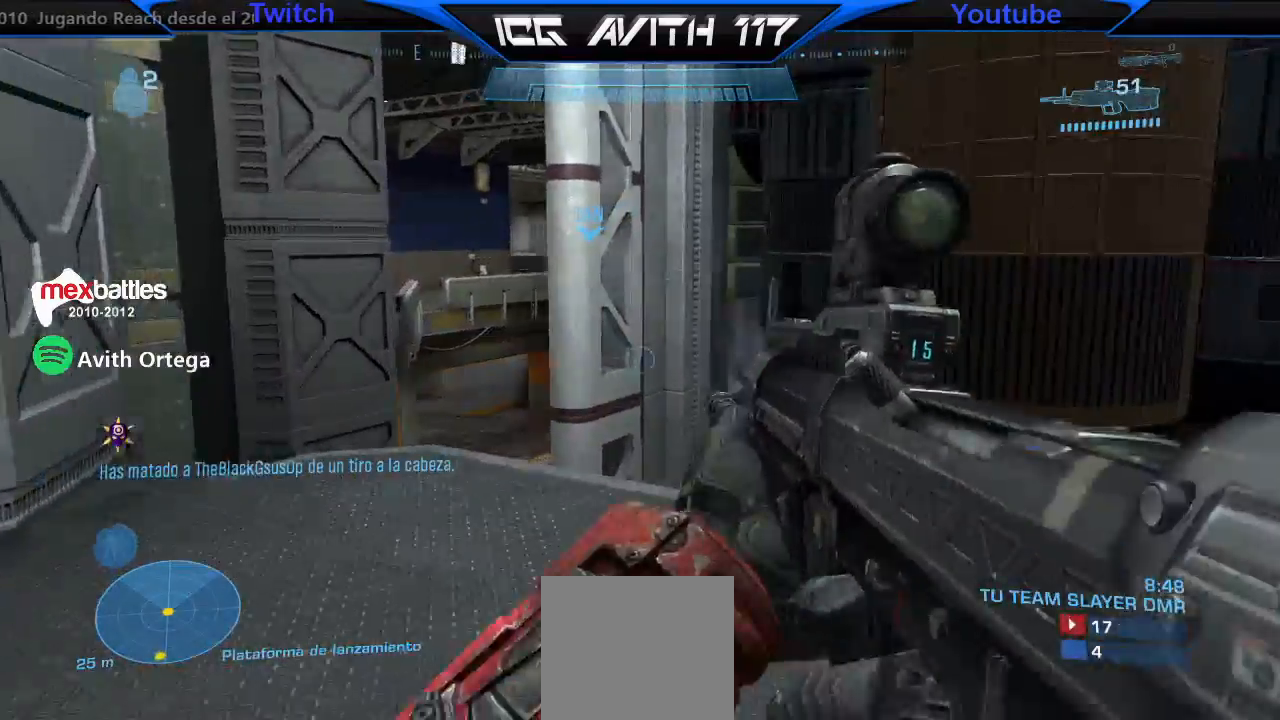
Gameplay with a controller (Xbox layout); each line is a JSON object with the inputs held at the frame after it. "events" lists button and stick changes between this image and that frame as [ms after this image, input, new state], when the widget could be followed in between.
{"buttons": [], "left_stick": "up-right", "right_stick": "center", "events": [[33, "right_stick", "right"], [100, "X", "down"], [167, "left_stick", "up-right"], [200, "X", "up"], [400, "right_stick", "up-right"], [500, "right_stick", "center"]]}
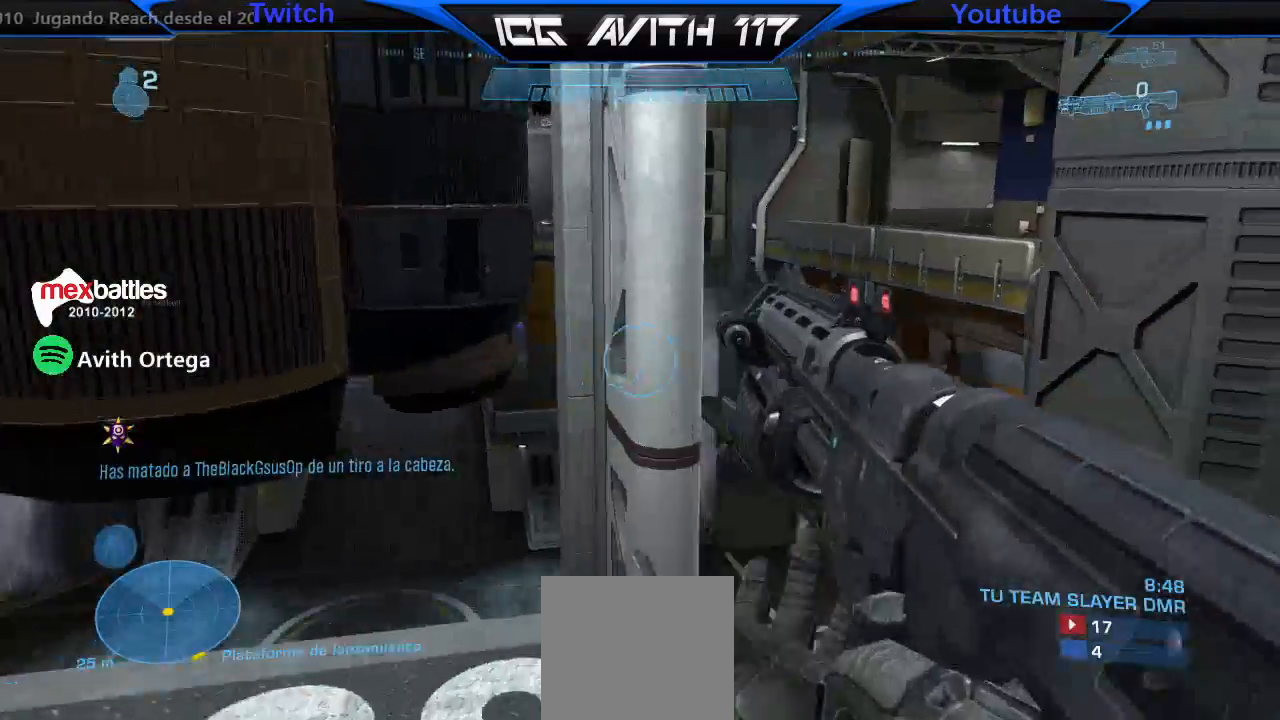
{"buttons": [], "left_stick": "left", "right_stick": "right", "events": [[233, "left_stick", "center"], [300, "right_stick", "right"], [467, "left_stick", "left"]]}
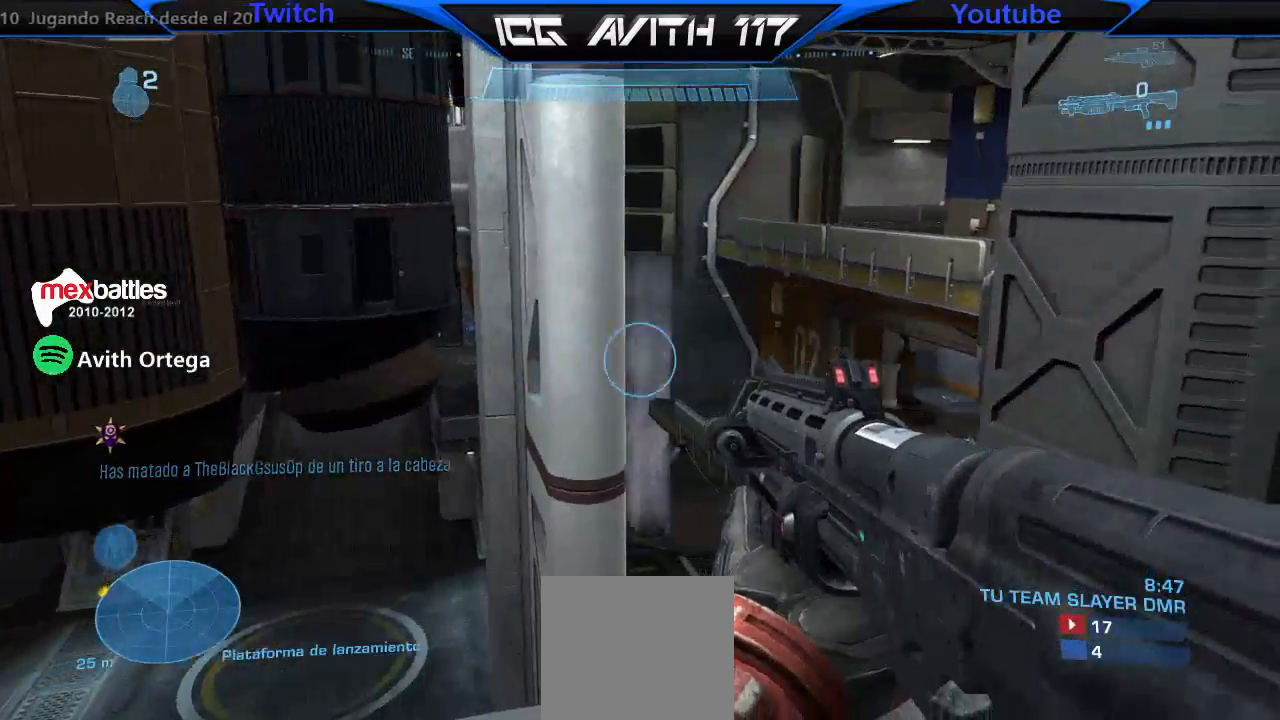
{"buttons": [], "left_stick": "down-left", "right_stick": "center", "events": [[400, "left_stick", "down-left"], [400, "right_stick", "center"]]}
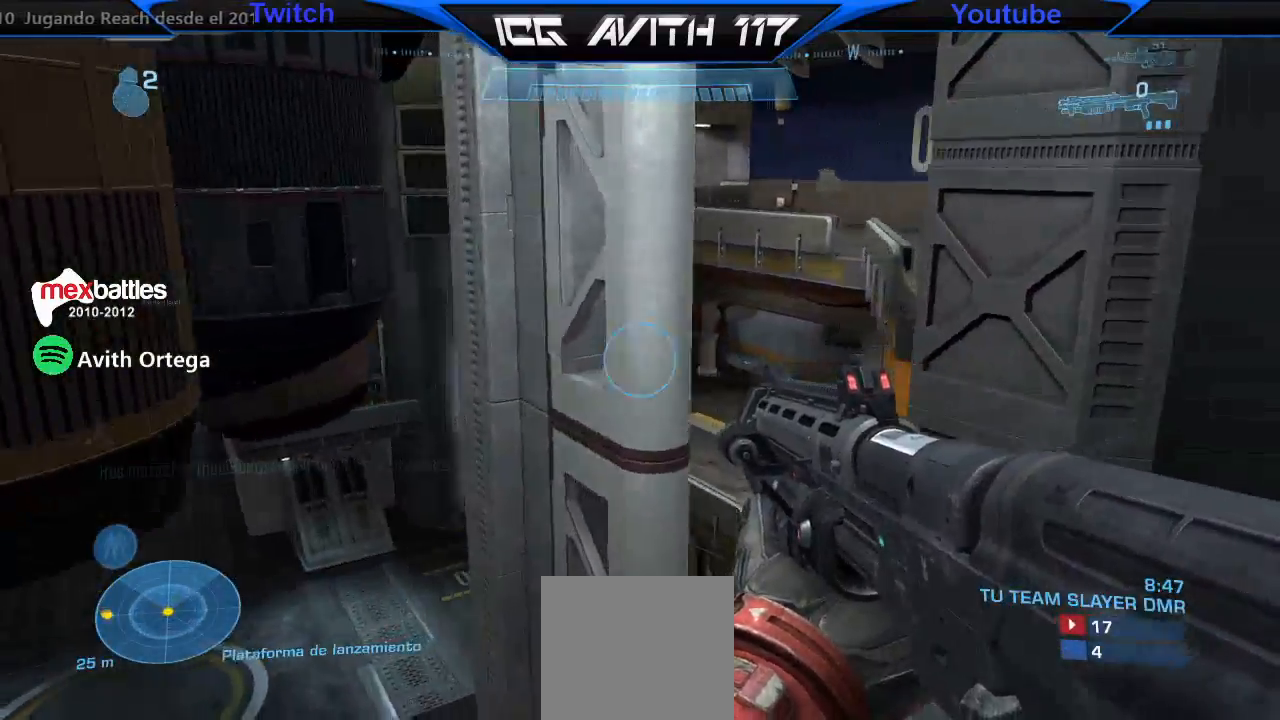
{"buttons": [], "left_stick": "down-left", "right_stick": "center", "events": [[167, "Y", "down"], [200, "Y", "up"], [300, "Y", "down"], [367, "Y", "up"]]}
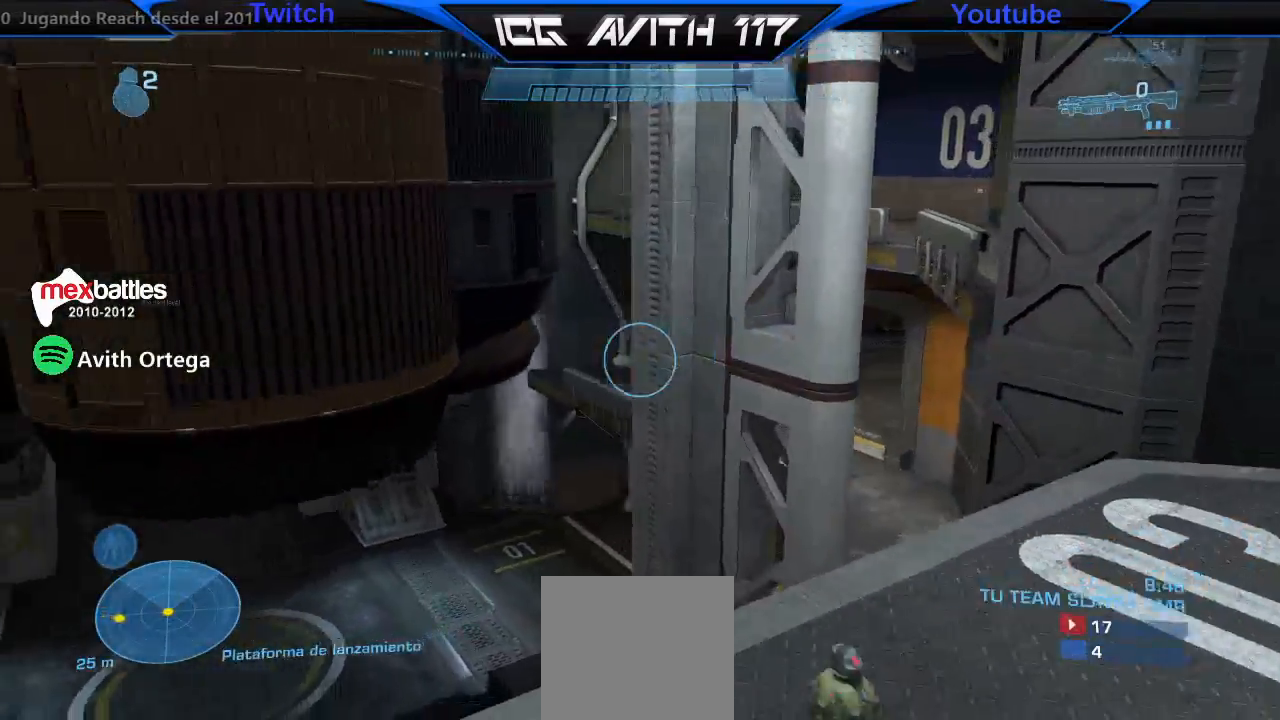
{"buttons": [], "left_stick": "center", "right_stick": "left", "events": [[33, "right_stick", "left"], [133, "left_stick", "right"], [167, "right_stick", "center"], [267, "left_stick", "up-right"], [267, "right_stick", "left"], [500, "left_stick", "center"]]}
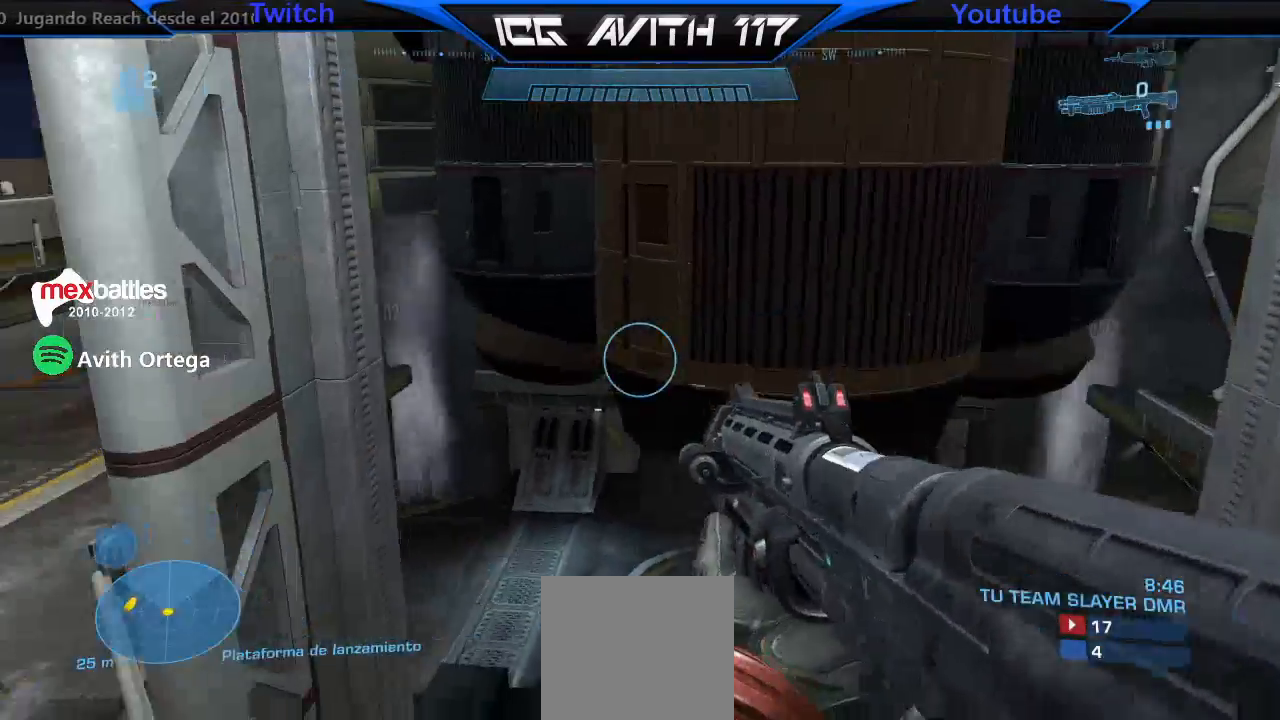
{"buttons": [], "left_stick": "right", "right_stick": "right", "events": [[33, "left_stick", "down-left"], [100, "right_stick", "center"], [200, "left_stick", "center"], [233, "Y", "down"], [267, "left_stick", "right"], [333, "Y", "up"], [467, "right_stick", "right"]]}
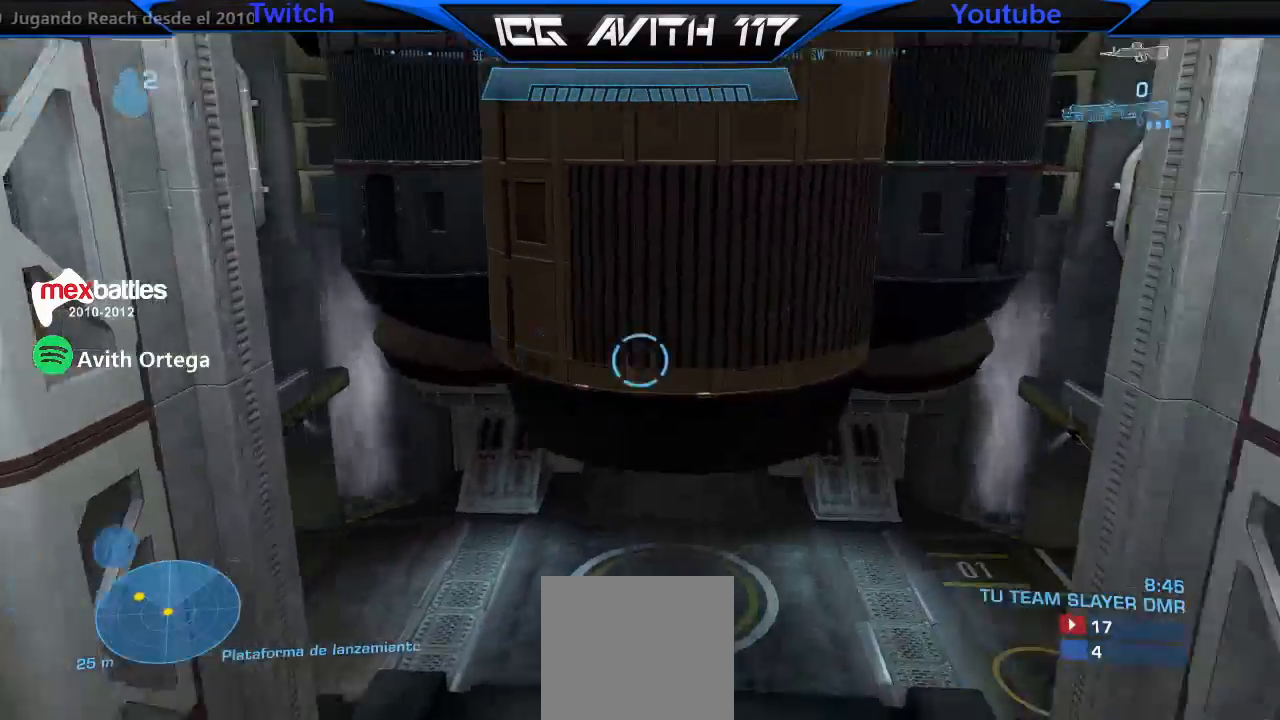
{"buttons": [], "left_stick": "up", "right_stick": "center", "events": [[167, "left_stick", "up-right"], [300, "left_stick", "up"], [333, "right_stick", "center"]]}
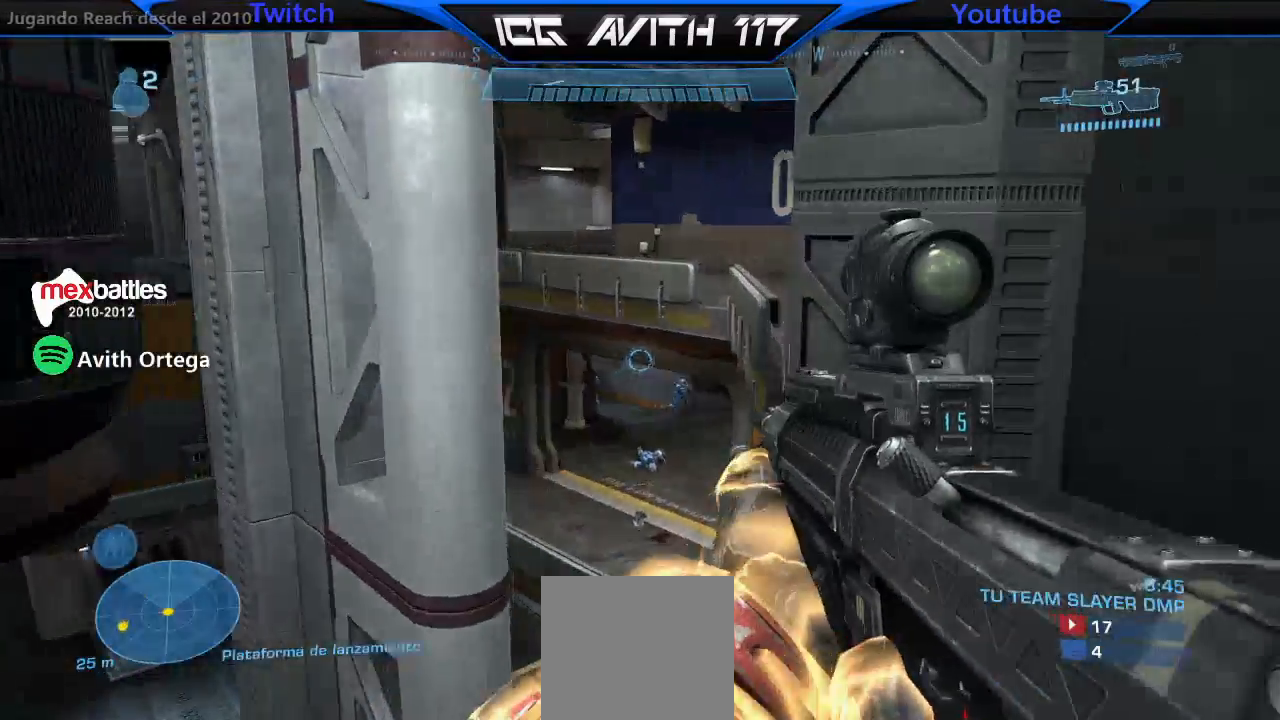
{"buttons": [], "left_stick": "up", "right_stick": "up", "events": [[67, "A", "down"], [100, "A", "up"], [300, "right_stick", "up"], [400, "R1", "down"], [467, "R1", "up"]]}
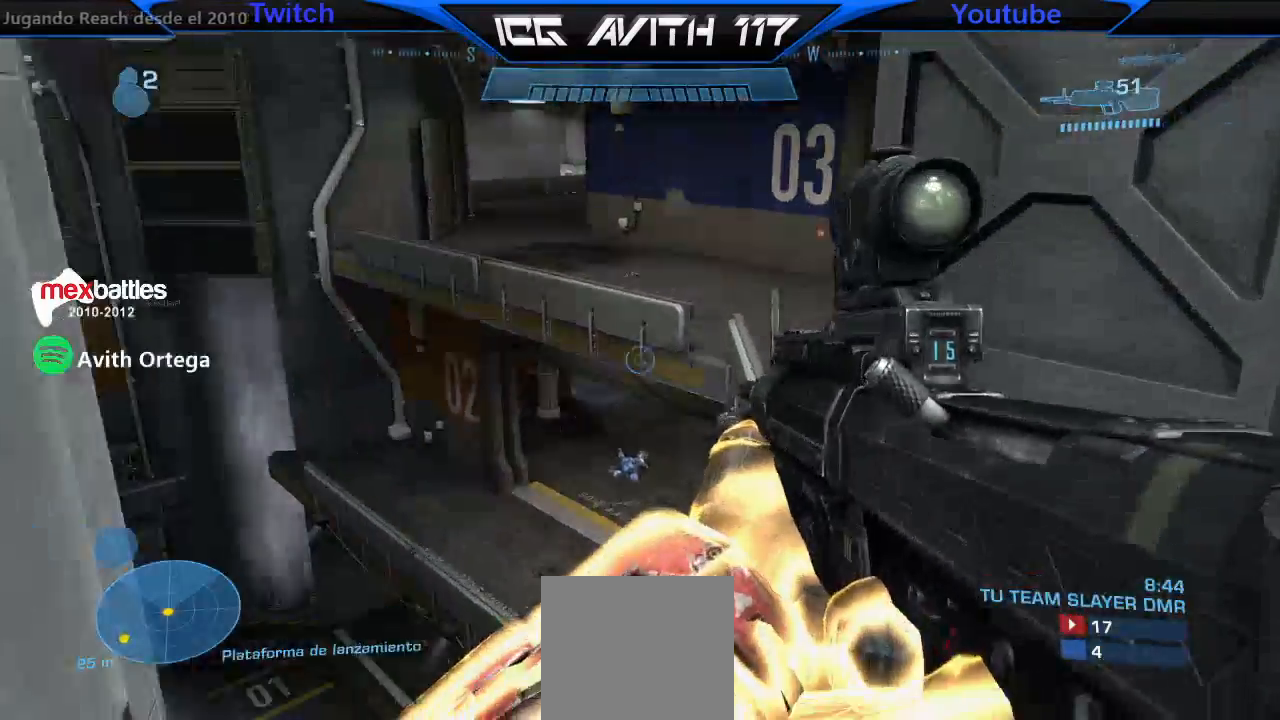
{"buttons": ["A", "L1"], "left_stick": "up", "right_stick": "center", "events": [[100, "R2", "down"], [167, "R2", "up"], [233, "L1", "down"], [233, "right_stick", "center"], [300, "right_stick", "down"], [333, "L1", "up"], [433, "right_stick", "center"], [467, "L1", "down"], [500, "A", "down"]]}
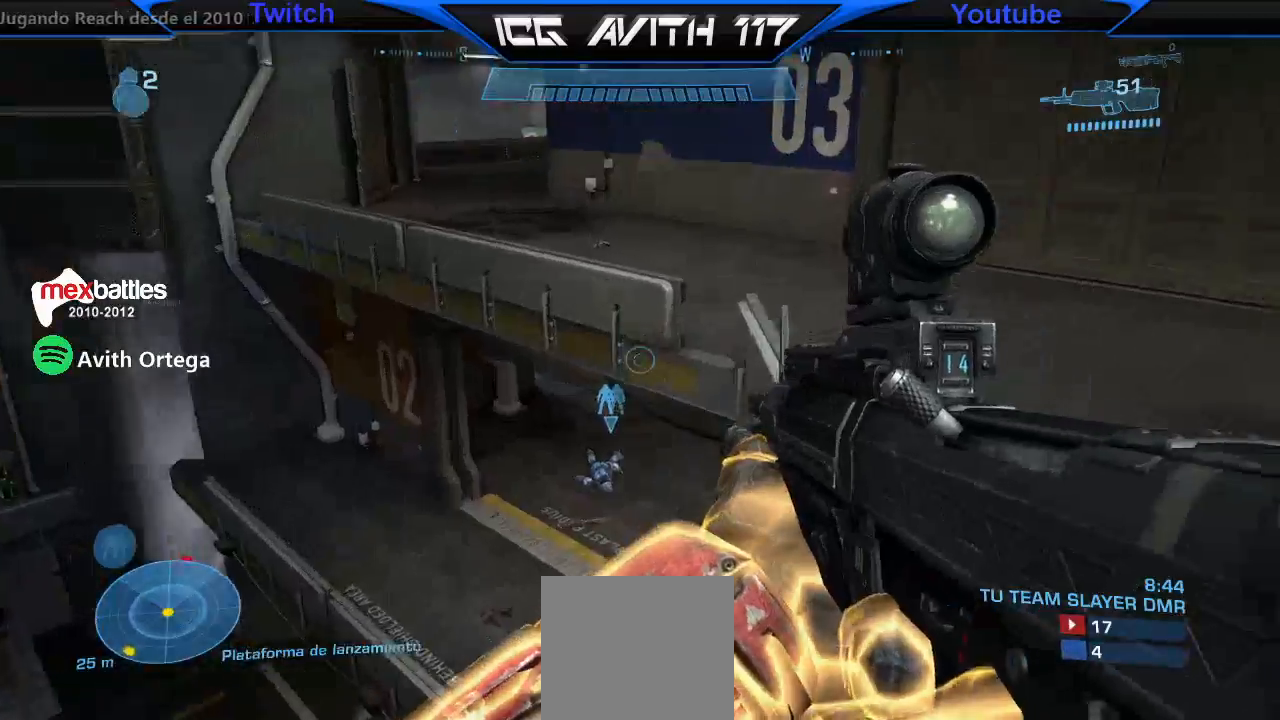
{"buttons": ["R2"], "left_stick": "up", "right_stick": "center", "events": [[133, "L1", "up"], [300, "A", "up"], [300, "right_stick", "down"], [400, "R2", "down"], [500, "right_stick", "center"]]}
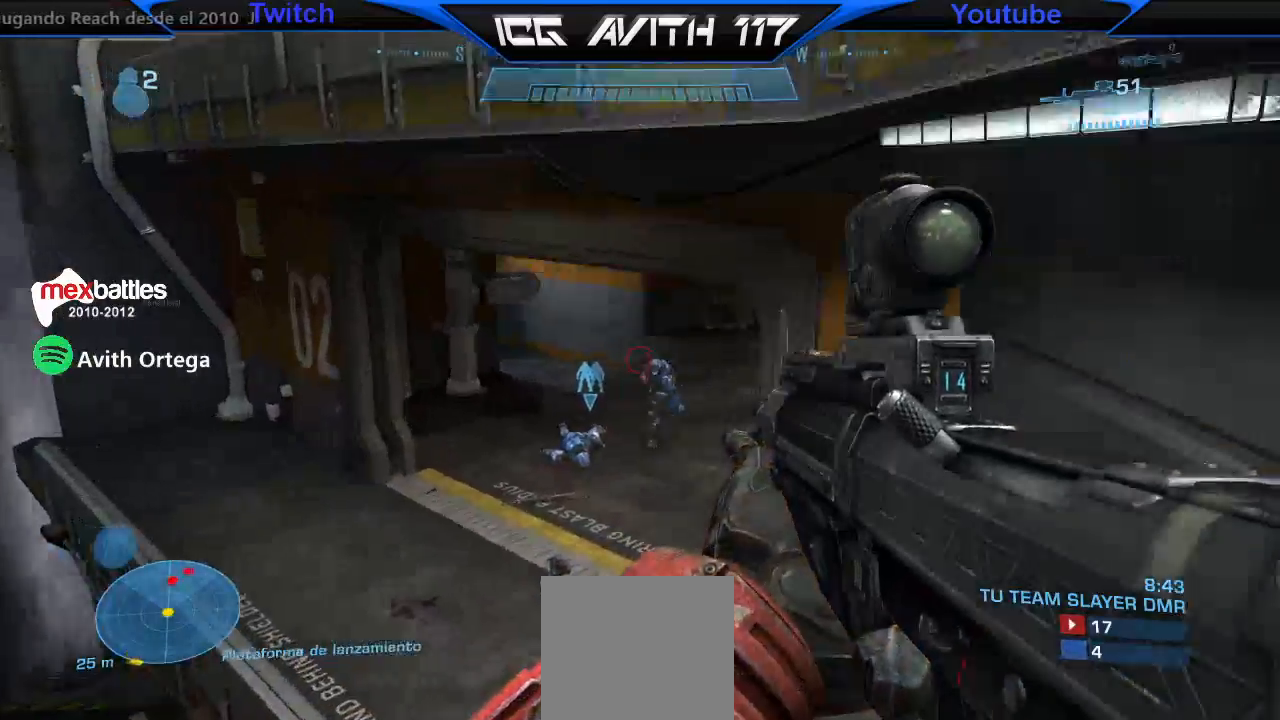
{"buttons": [], "left_stick": "up-right", "right_stick": "down", "events": [[33, "R2", "up"], [167, "R1", "down"], [200, "R2", "down"], [200, "right_stick", "down-left"], [233, "R1", "up"], [267, "left_stick", "up-right"], [267, "right_stick", "down-right"], [333, "R2", "up"], [333, "right_stick", "down"]]}
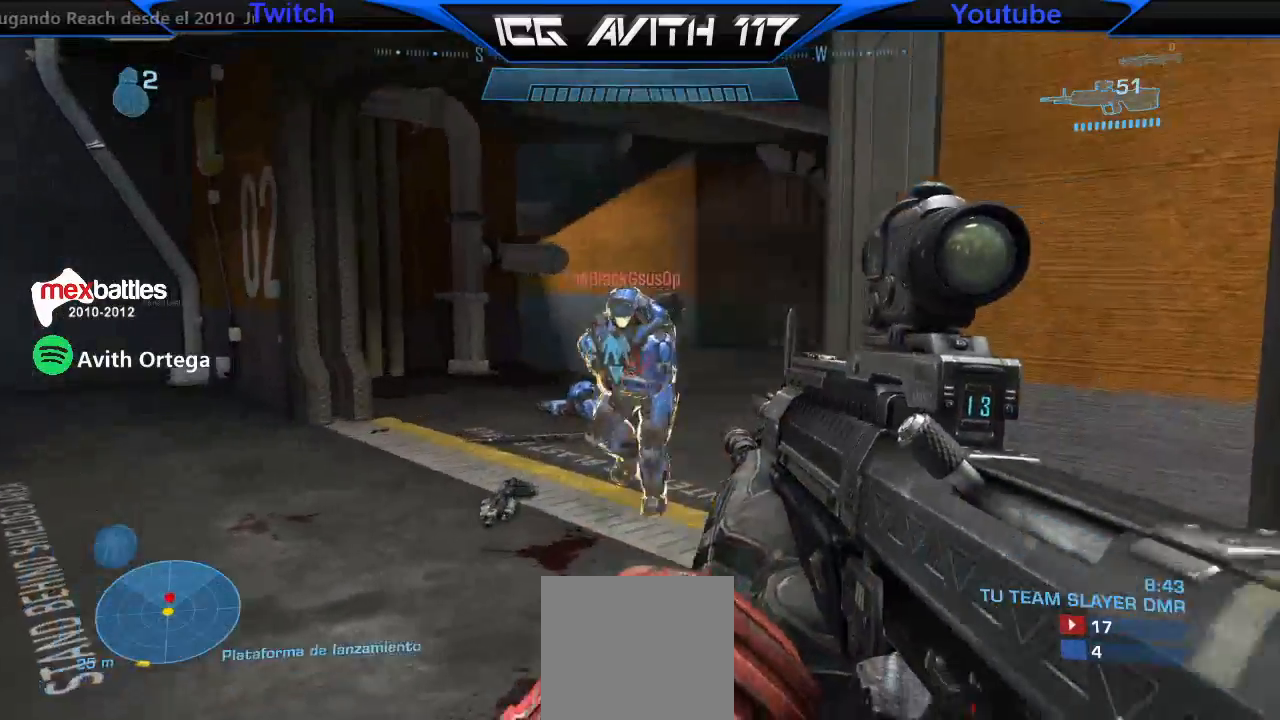
{"buttons": [], "left_stick": "down", "right_stick": "down-left", "events": [[33, "R2", "down"], [33, "left_stick", "down-left"], [100, "left_stick", "down-right"], [100, "right_stick", "left"], [167, "R2", "up"], [167, "right_stick", "center"], [267, "right_stick", "down-left"], [367, "right_stick", "down-right"], [400, "R2", "down"], [400, "left_stick", "down"], [500, "R2", "up"], [500, "right_stick", "down-left"]]}
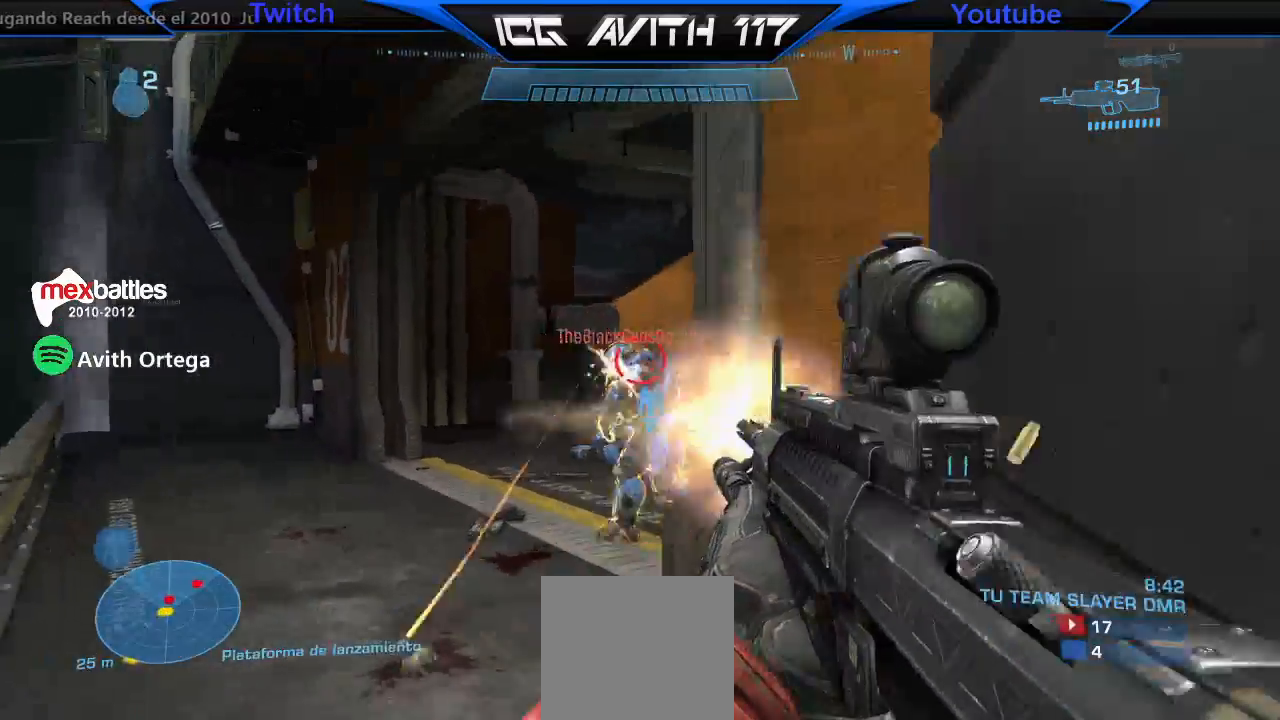
{"buttons": [], "left_stick": "up", "right_stick": "center", "events": [[100, "right_stick", "down"], [133, "left_stick", "right"], [200, "left_stick", "up"], [267, "R2", "down"], [267, "right_stick", "right"], [333, "R2", "up"], [333, "right_stick", "center"]]}
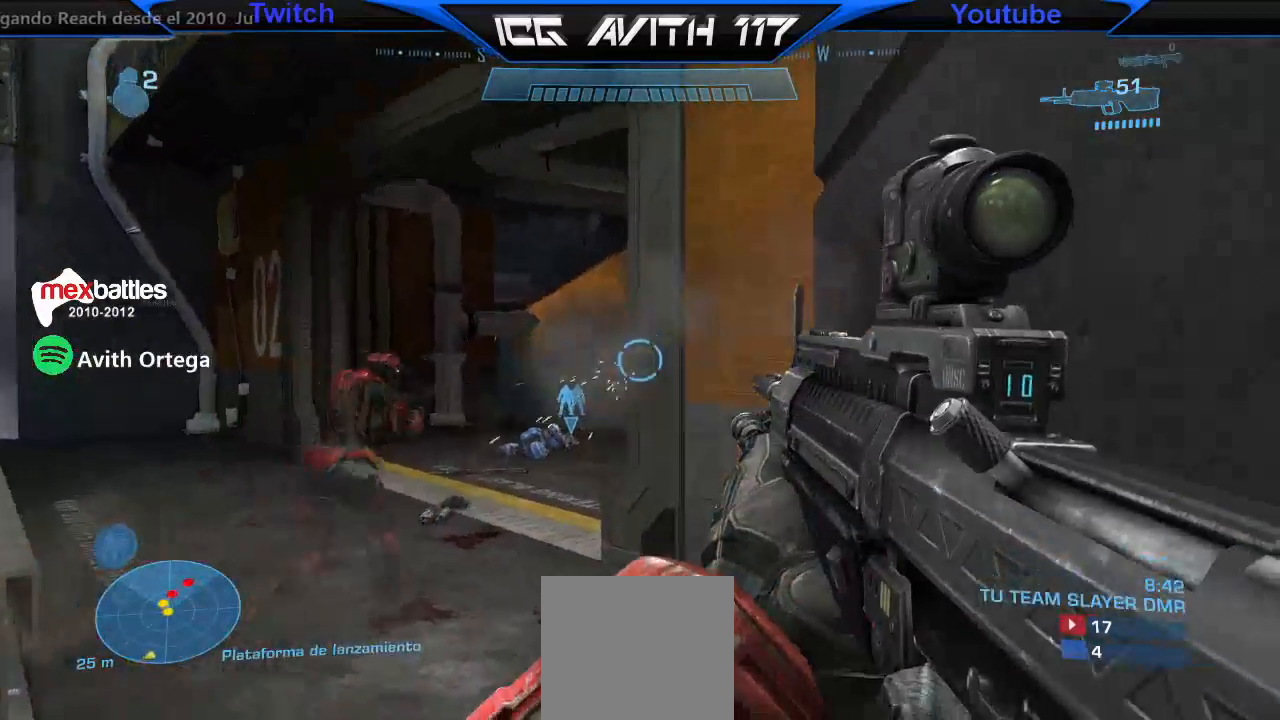
{"buttons": [], "left_stick": "up", "right_stick": "center", "events": [[200, "right_stick", "right"], [300, "right_stick", "center"]]}
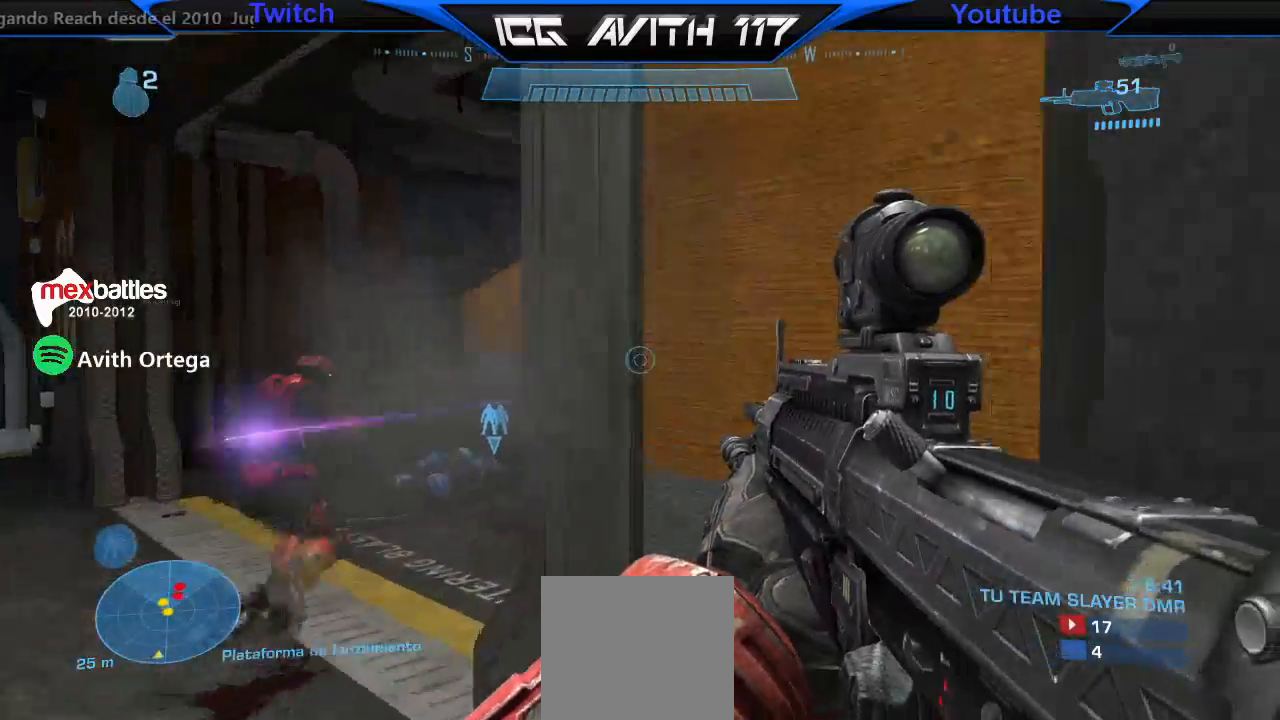
{"buttons": ["R2"], "left_stick": "left", "right_stick": "right", "events": [[200, "left_stick", "up-left"], [333, "right_stick", "right"], [400, "left_stick", "left"], [500, "R2", "down"]]}
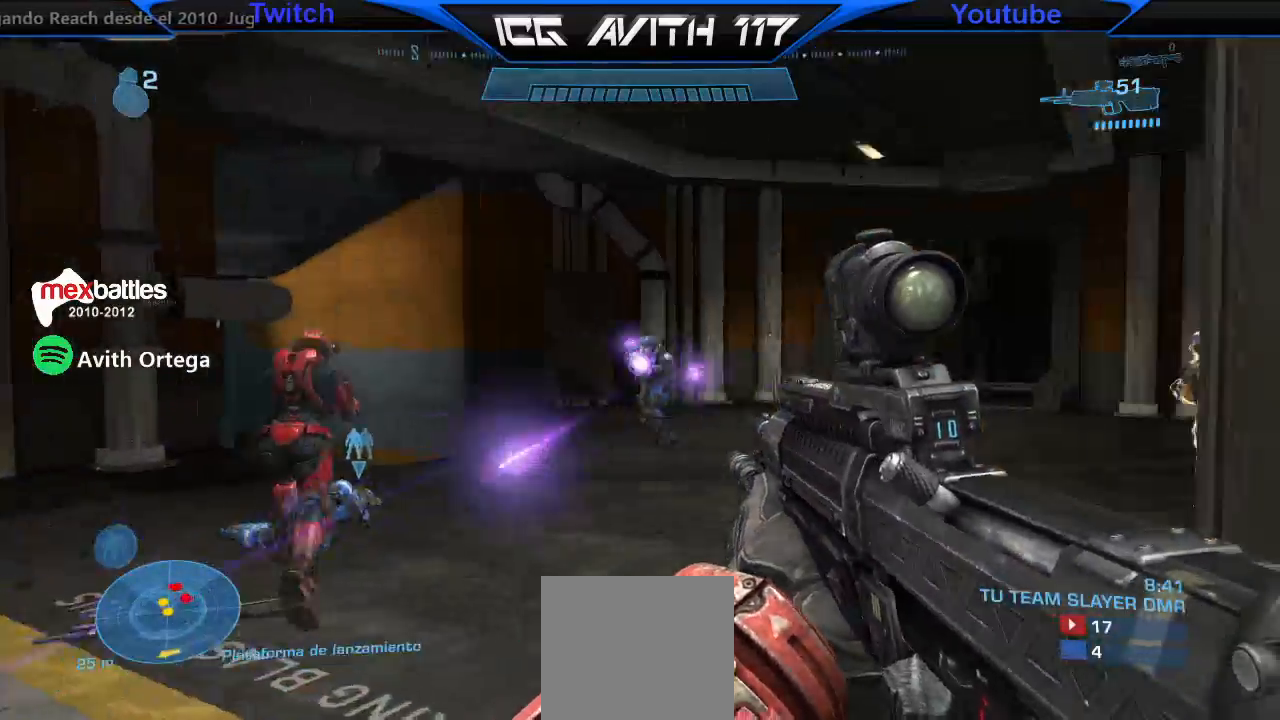
{"buttons": [], "left_stick": "down-left", "right_stick": "up-left", "events": [[133, "A", "down"], [133, "R2", "up"], [133, "right_stick", "center"], [233, "A", "up"], [300, "left_stick", "down-left"], [367, "right_stick", "up-left"]]}
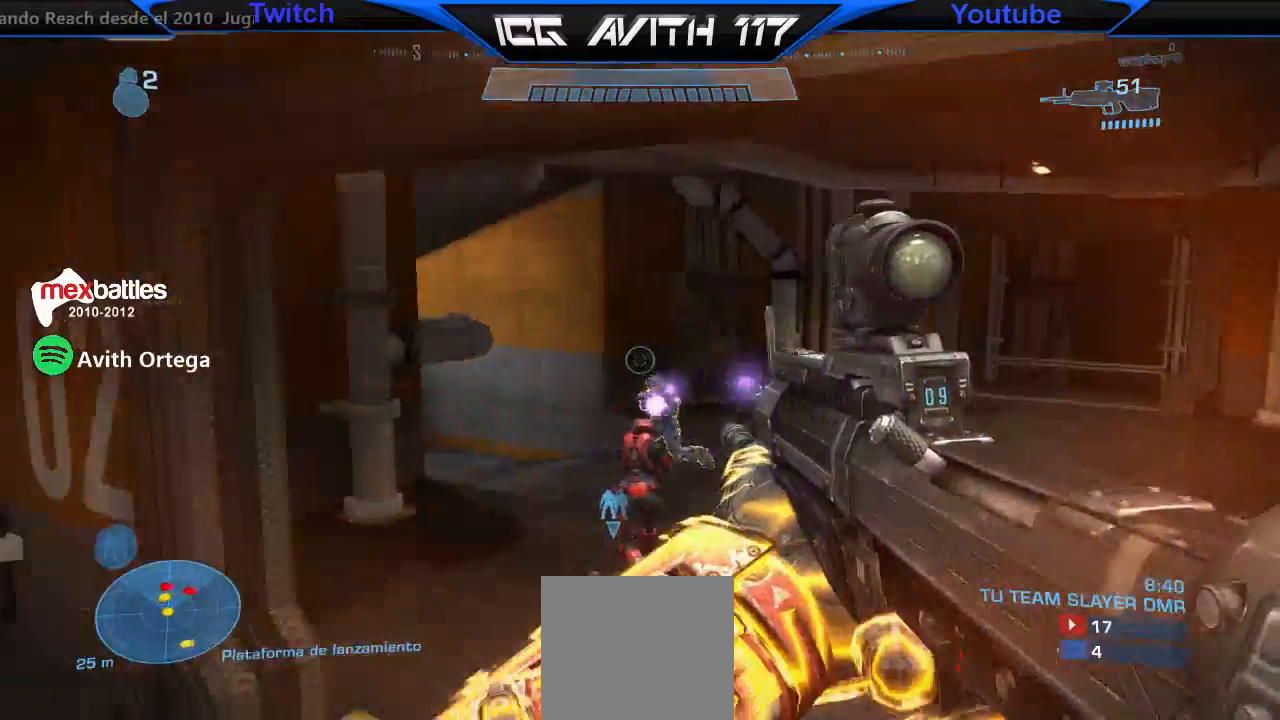
{"buttons": ["L2", "R2"], "left_stick": "down-left", "right_stick": "right", "events": [[33, "R2", "down"], [33, "right_stick", "up"], [133, "R2", "up"], [133, "right_stick", "center"], [200, "right_stick", "right"], [267, "right_stick", "up-right"], [400, "R2", "down"], [400, "right_stick", "right"], [500, "L2", "down"]]}
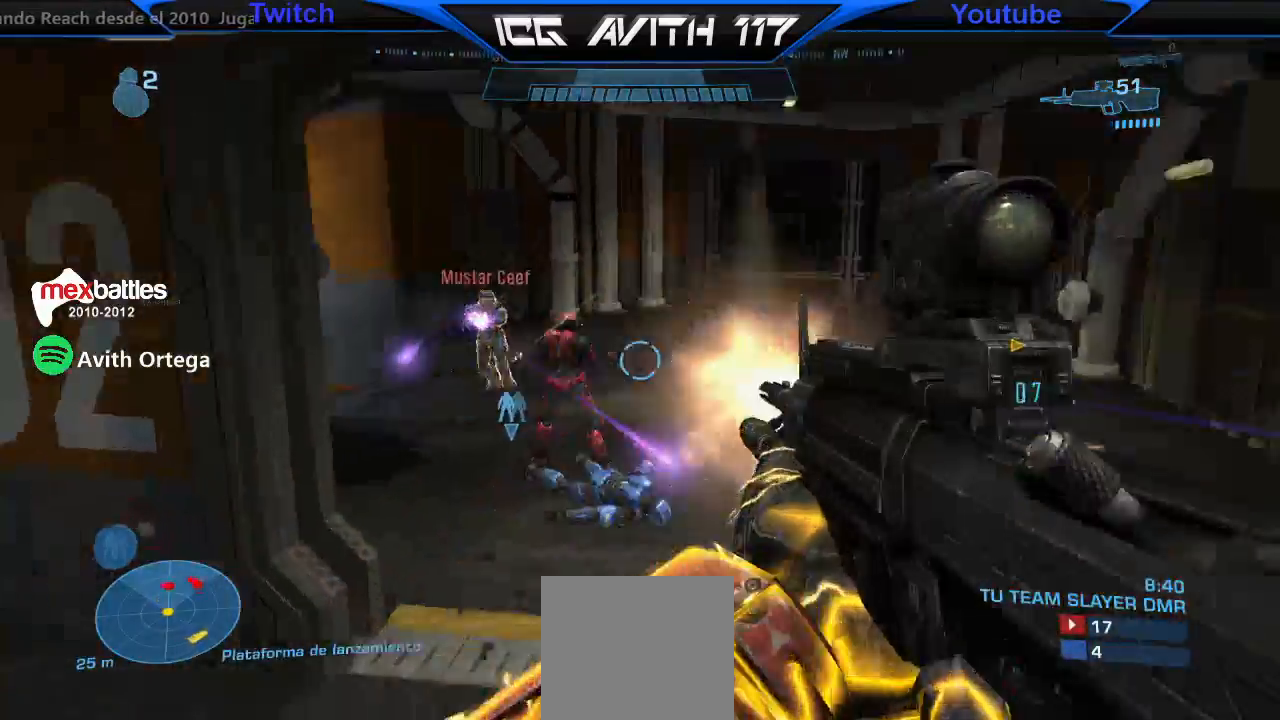
{"buttons": [], "left_stick": "down-left", "right_stick": "center", "events": [[33, "R2", "up"], [133, "L2", "up"], [267, "right_stick", "center"], [333, "Y", "down"], [400, "Y", "up"]]}
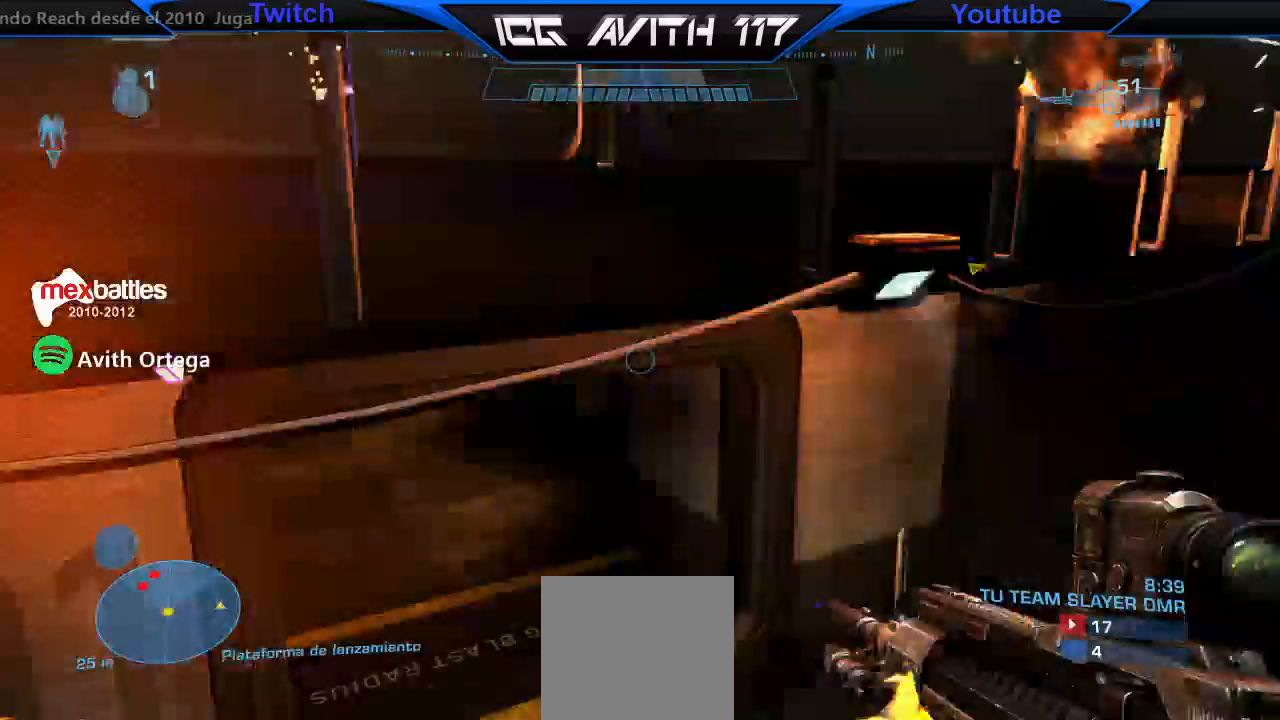
{"buttons": ["R2"], "left_stick": "left", "right_stick": "down-left", "events": [[100, "right_stick", "left"], [167, "left_stick", "center"], [267, "right_stick", "down-left"], [400, "left_stick", "left"], [500, "R2", "down"]]}
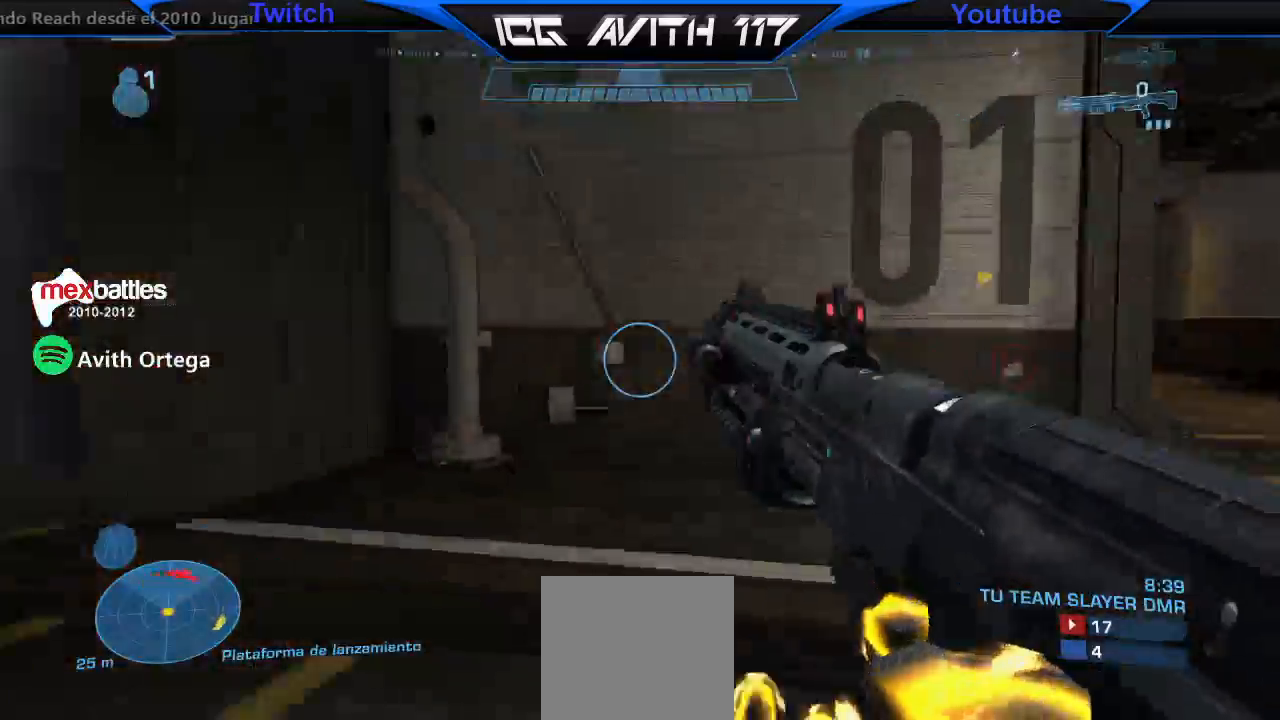
{"buttons": [], "left_stick": "up-right", "right_stick": "down-left"}
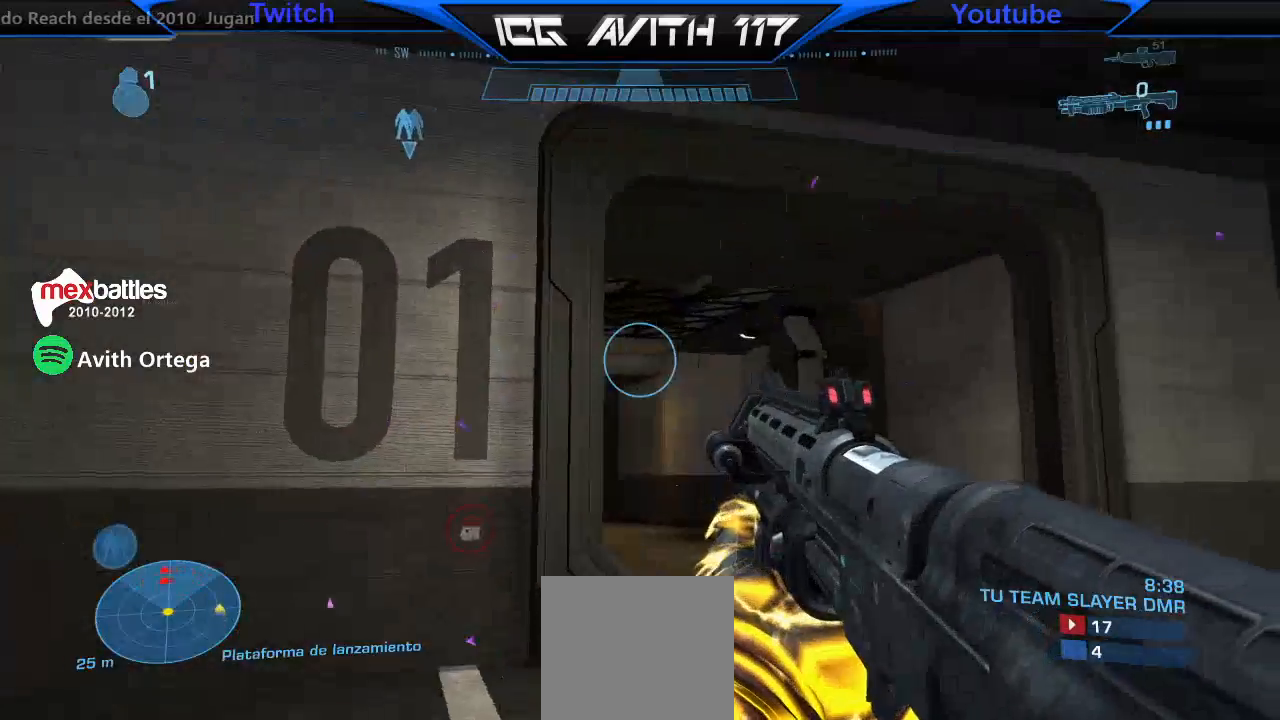
{"buttons": ["L2"], "left_stick": "up-left", "right_stick": "left"}
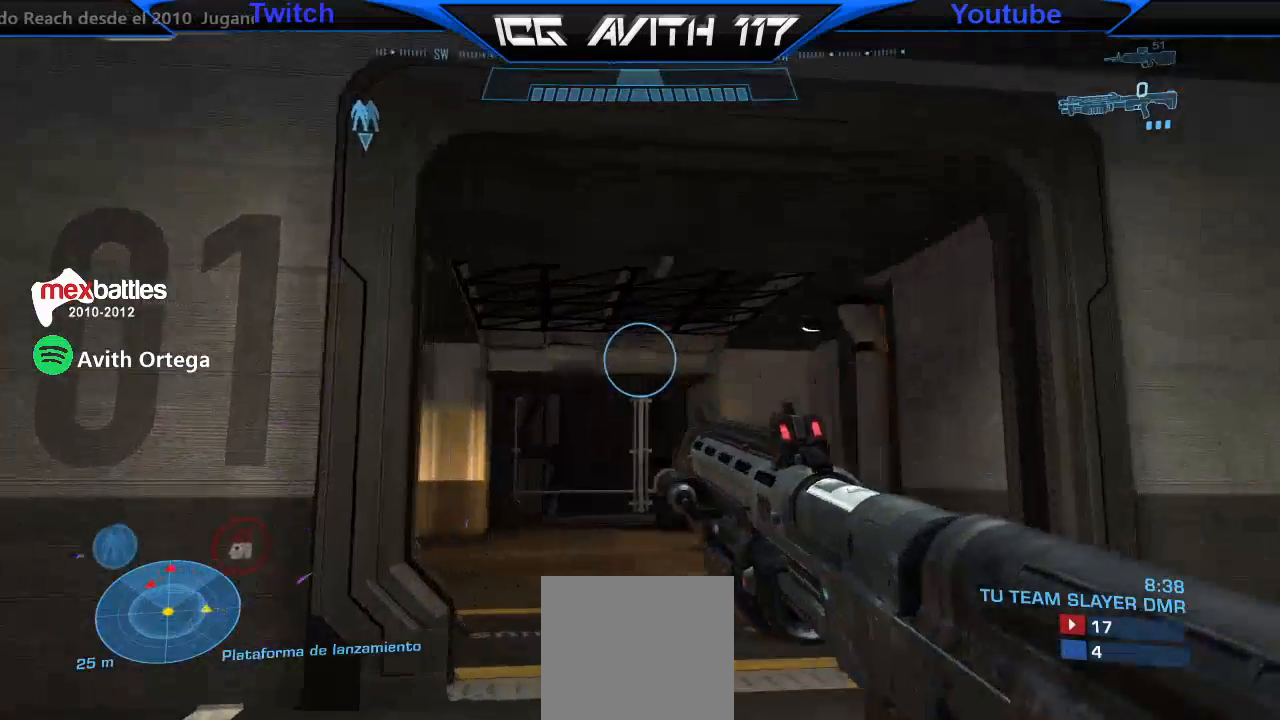
{"buttons": ["X"], "left_stick": "left", "right_stick": "center", "events": [[33, "L2", "up"], [33, "left_stick", "left"], [67, "right_stick", "center"], [133, "Y", "down"], [233, "Y", "up"], [467, "X", "down"]]}
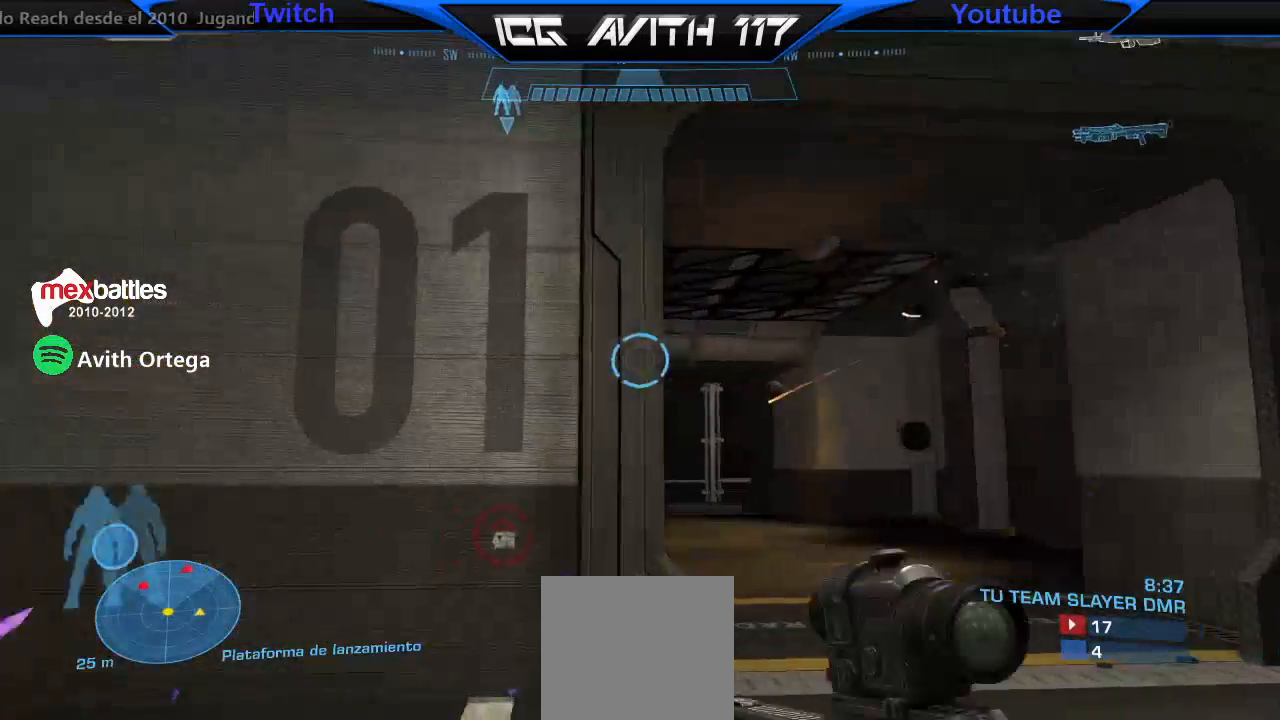
{"buttons": [], "left_stick": "up-left", "right_stick": "center"}
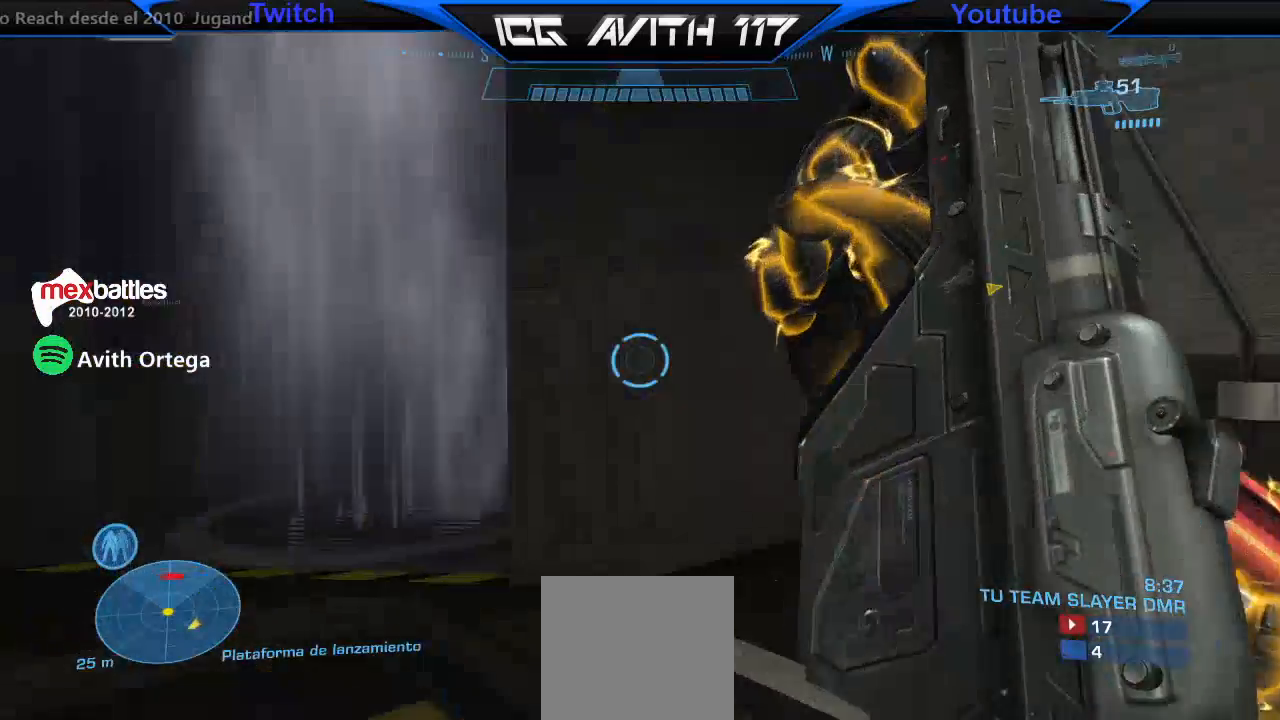
{"buttons": [], "left_stick": "up-left", "right_stick": "center", "events": []}
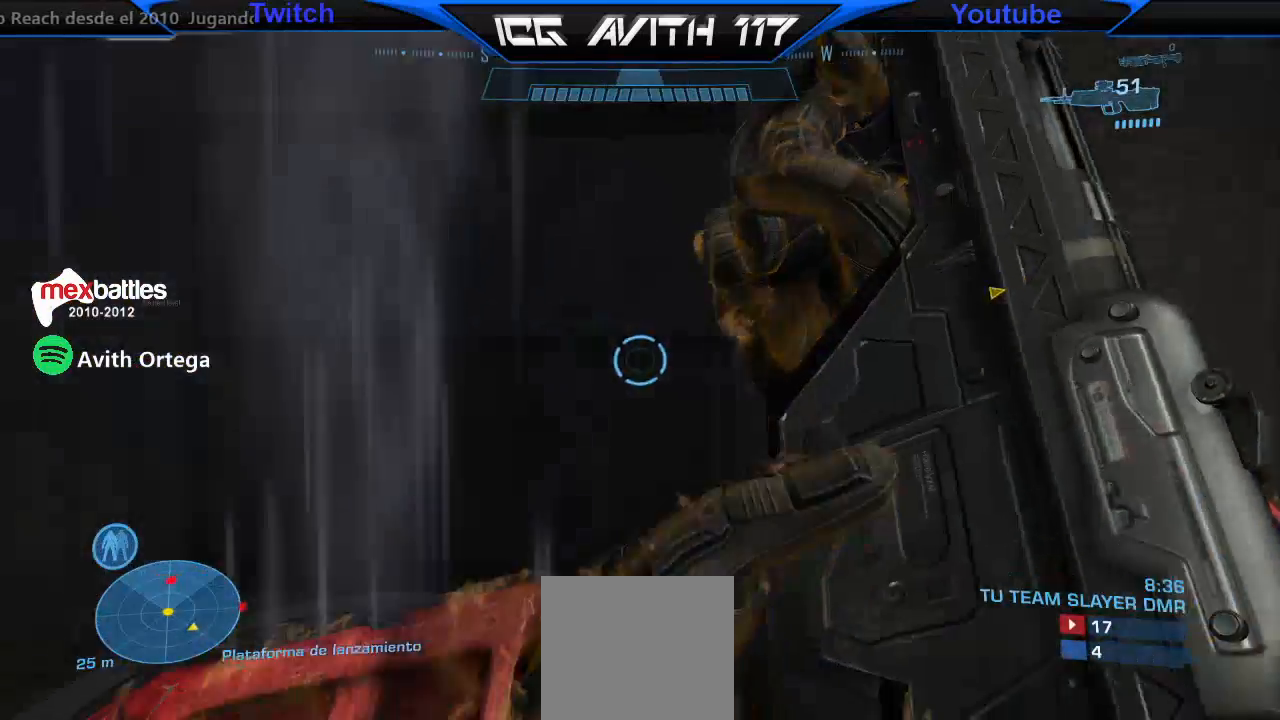
{"buttons": [], "left_stick": "center", "right_stick": "center", "events": [[33, "A", "down"], [100, "A", "up"], [267, "left_stick", "center"]]}
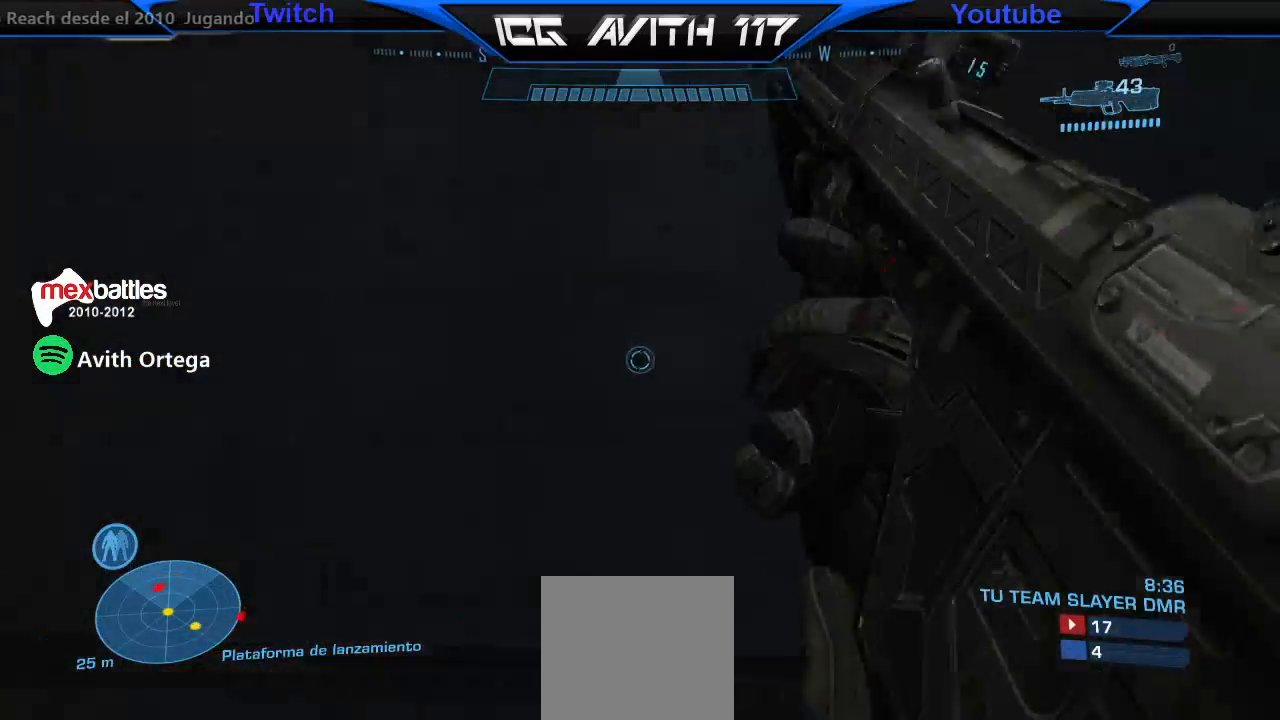
{"buttons": [], "left_stick": "up", "right_stick": "right", "events": [[500, "left_stick", "up"], [500, "right_stick", "right"]]}
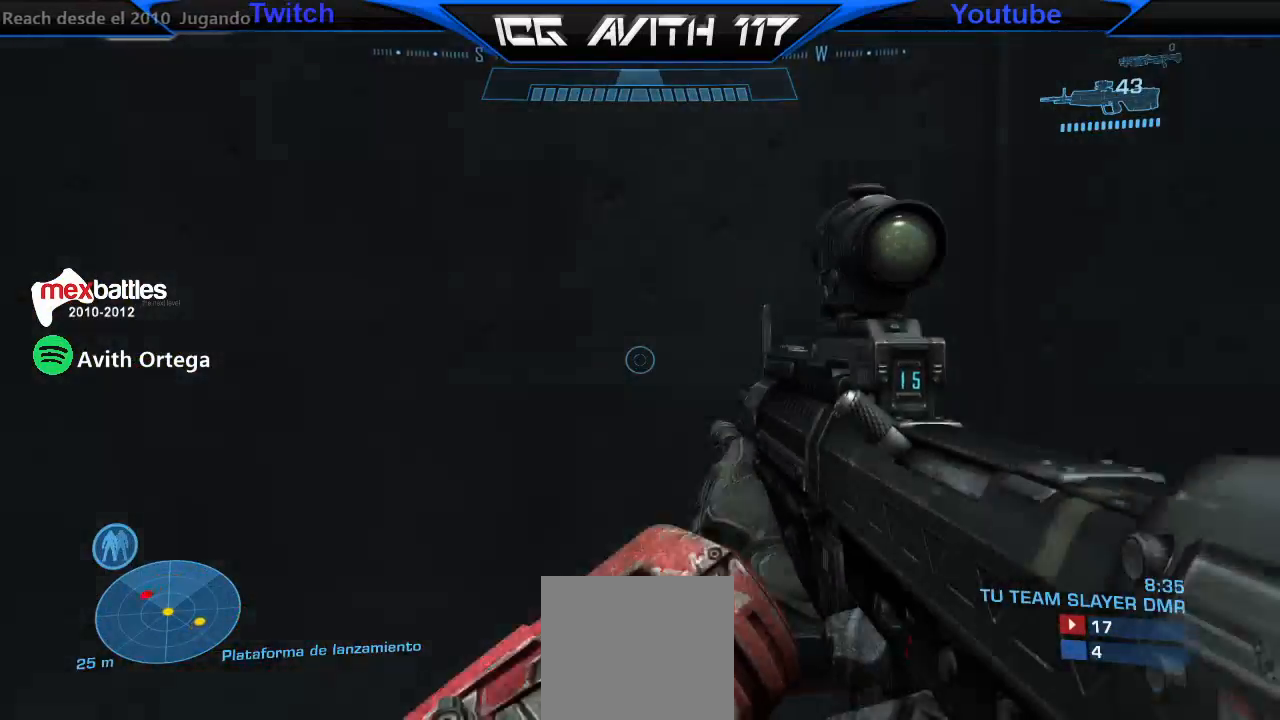
{"buttons": [], "left_stick": "up", "right_stick": "left", "events": [[300, "right_stick", "center"], [367, "right_stick", "left"]]}
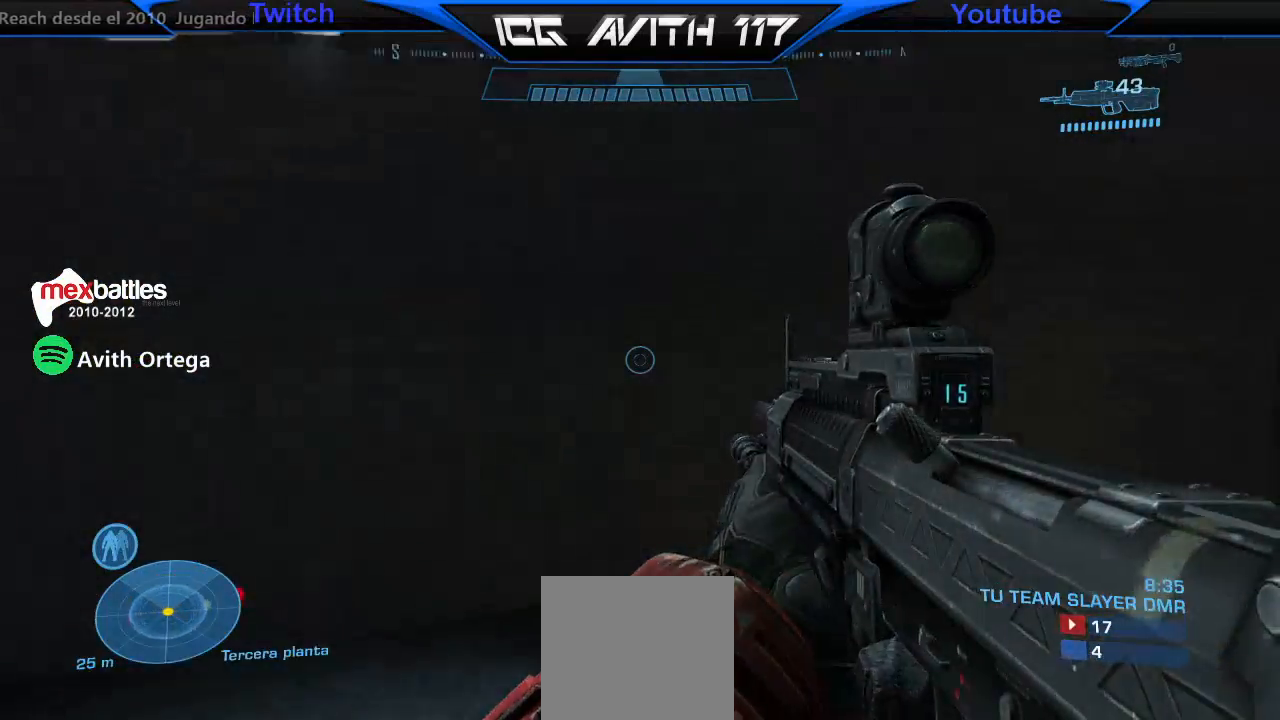
{"buttons": [], "left_stick": "up-left", "right_stick": "left", "events": [[100, "left_stick", "left"], [200, "left_stick", "up-left"]]}
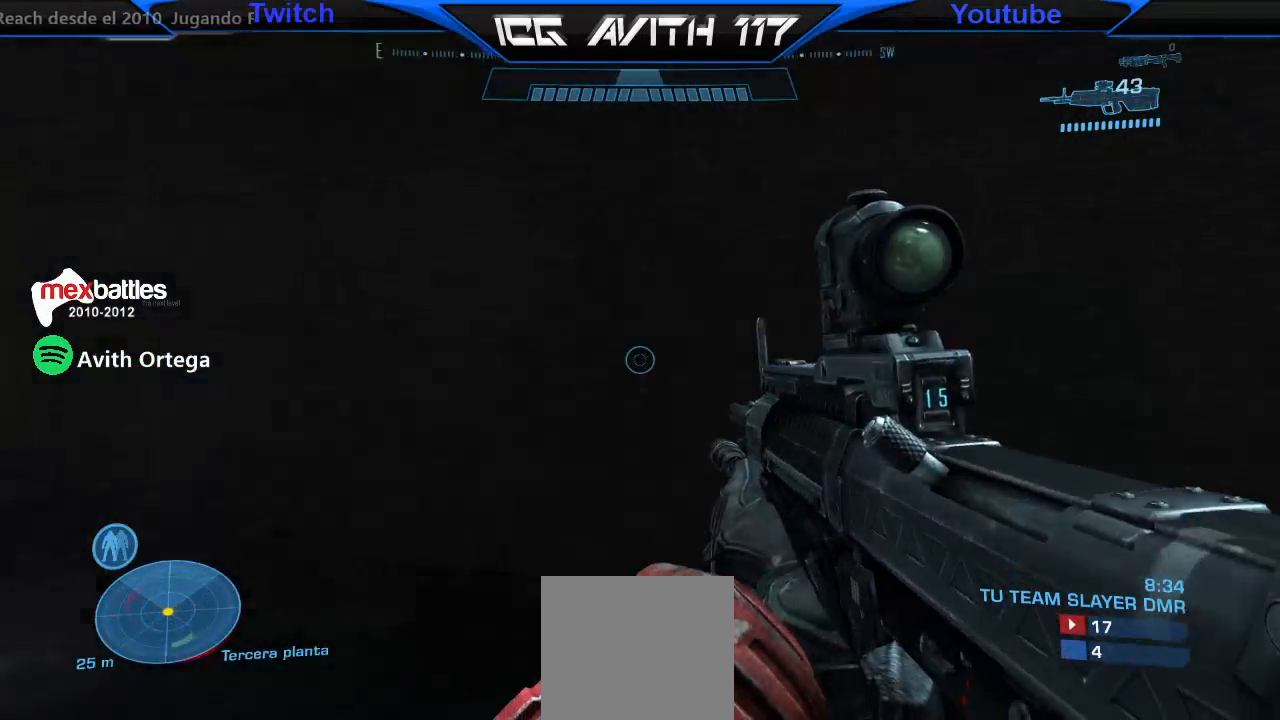
{"buttons": [], "left_stick": "up", "right_stick": "down-left", "events": [[400, "left_stick", "up"], [400, "right_stick", "down-left"]]}